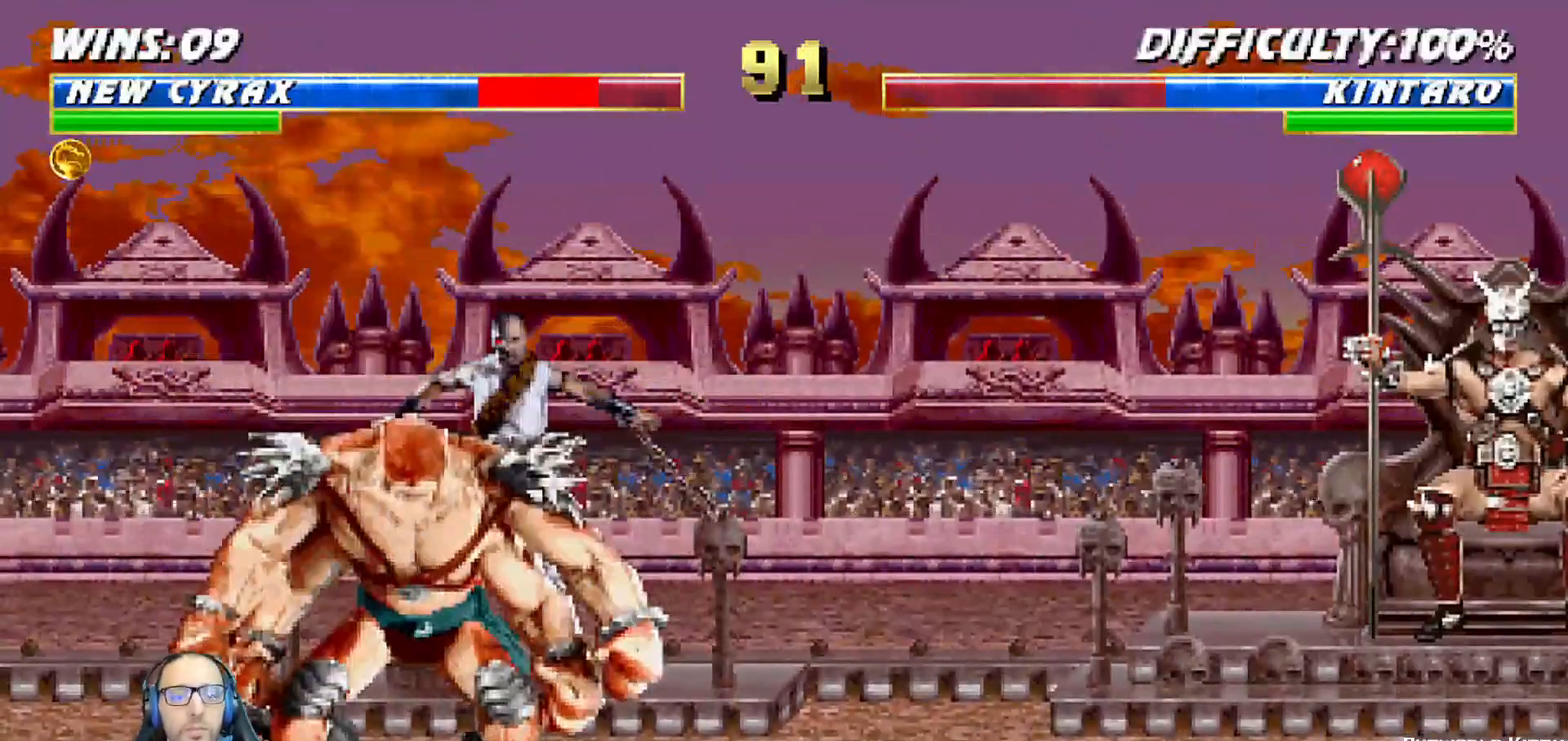
Gameplay with a controller (PlayStation layout); each line is a JSON object with the inputs held at the frame after it (dt_ms = milliseconds from this image to that frame). "events" lists button and stick changes between this image and that frame as [ms after this image, input, new state], when the widget could be followed in between.
{"dt_ms": 500, "buttons": ["L1", "R1", "DPAD_RIGHT"], "left_stick": "center", "right_stick": "center", "events": [[17, "DPAD_DOWN", "down"], [17, "L1", "down"], [33, "DPAD_RIGHT", "down"], [67, "DPAD_RIGHT", "up"], [133, "DPAD_DOWN", "up"], [133, "L1", "up"], [200, "DPAD_DOWN", "down"], [200, "R1", "down"], [217, "L1", "down"], [300, "DPAD_DOWN", "up"], [333, "L1", "up"], [333, "R1", "up"], [383, "DPAD_DOWN", "down"], [400, "L1", "down"], [417, "DPAD_RIGHT", "down"], [467, "R1", "down"], [500, "DPAD_DOWN", "up"]]}
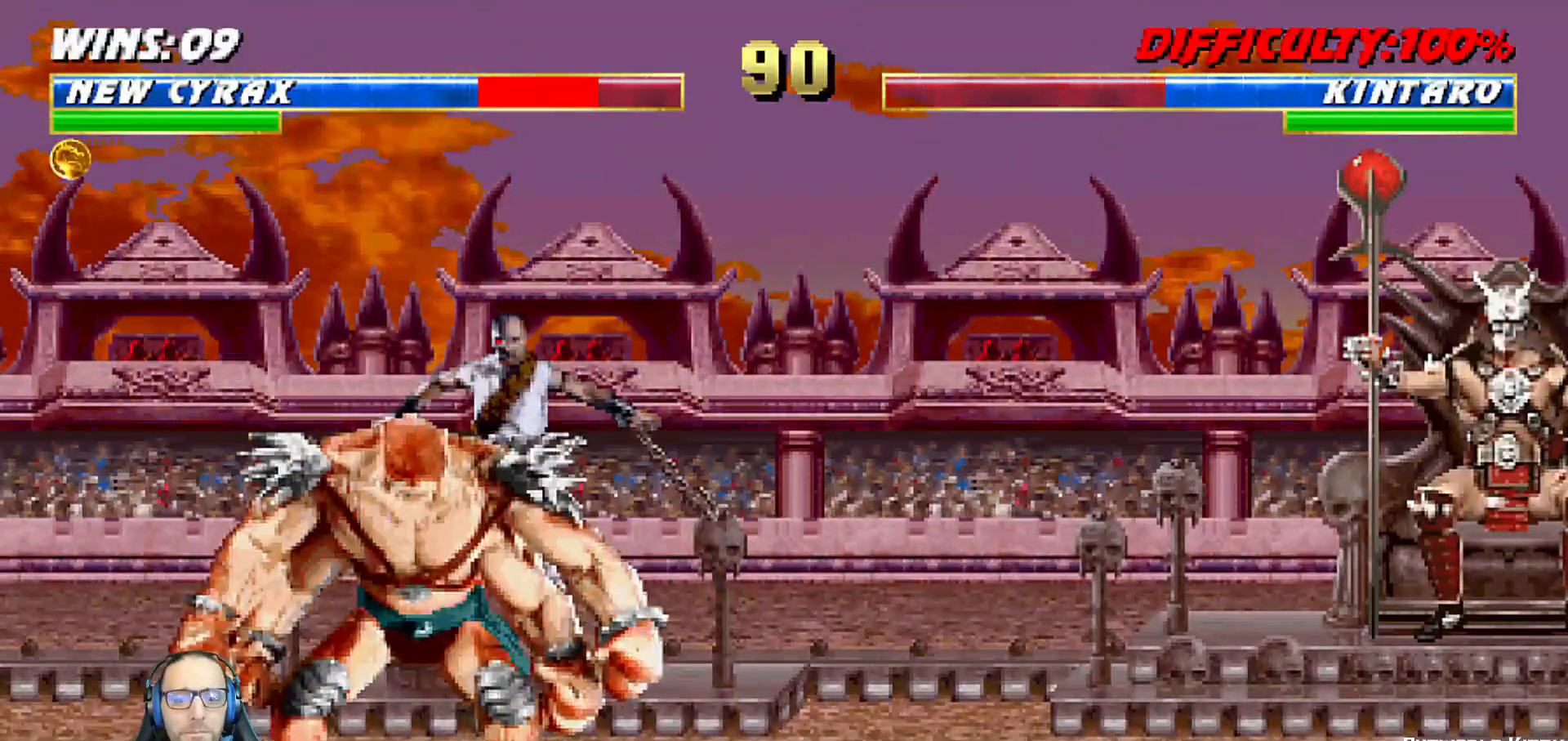
{"dt_ms": 1000, "buttons": [], "left_stick": "center", "right_stick": "center"}
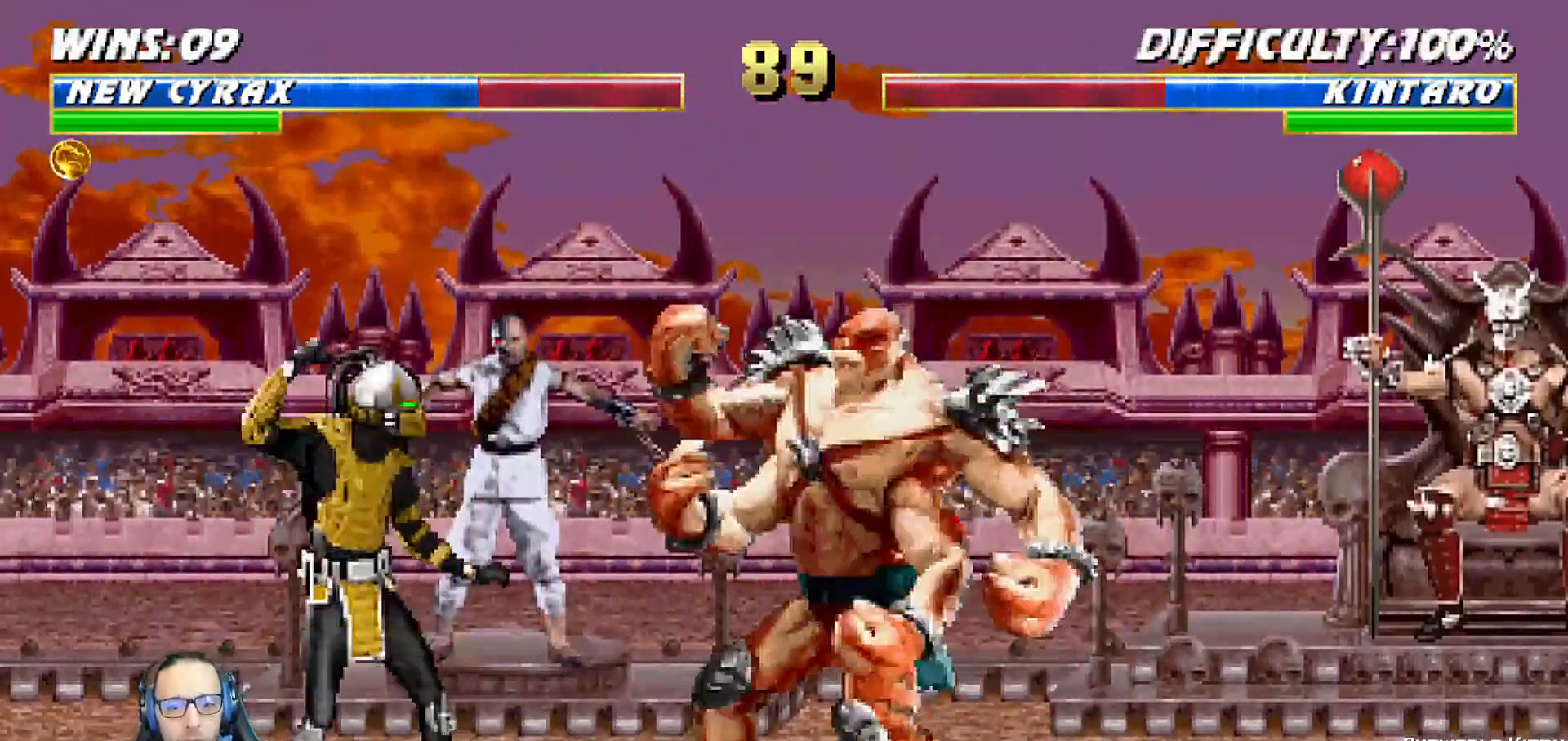
{"dt_ms": 500, "buttons": ["L1", "DPAD_UP", "DPAD_LEFT"], "left_stick": "center", "right_stick": "center", "events": [[67, "R1", "down"], [217, "R1", "up"], [283, "DPAD_LEFT", "down"], [283, "L1", "down"], [300, "DPAD_UP", "down"]]}
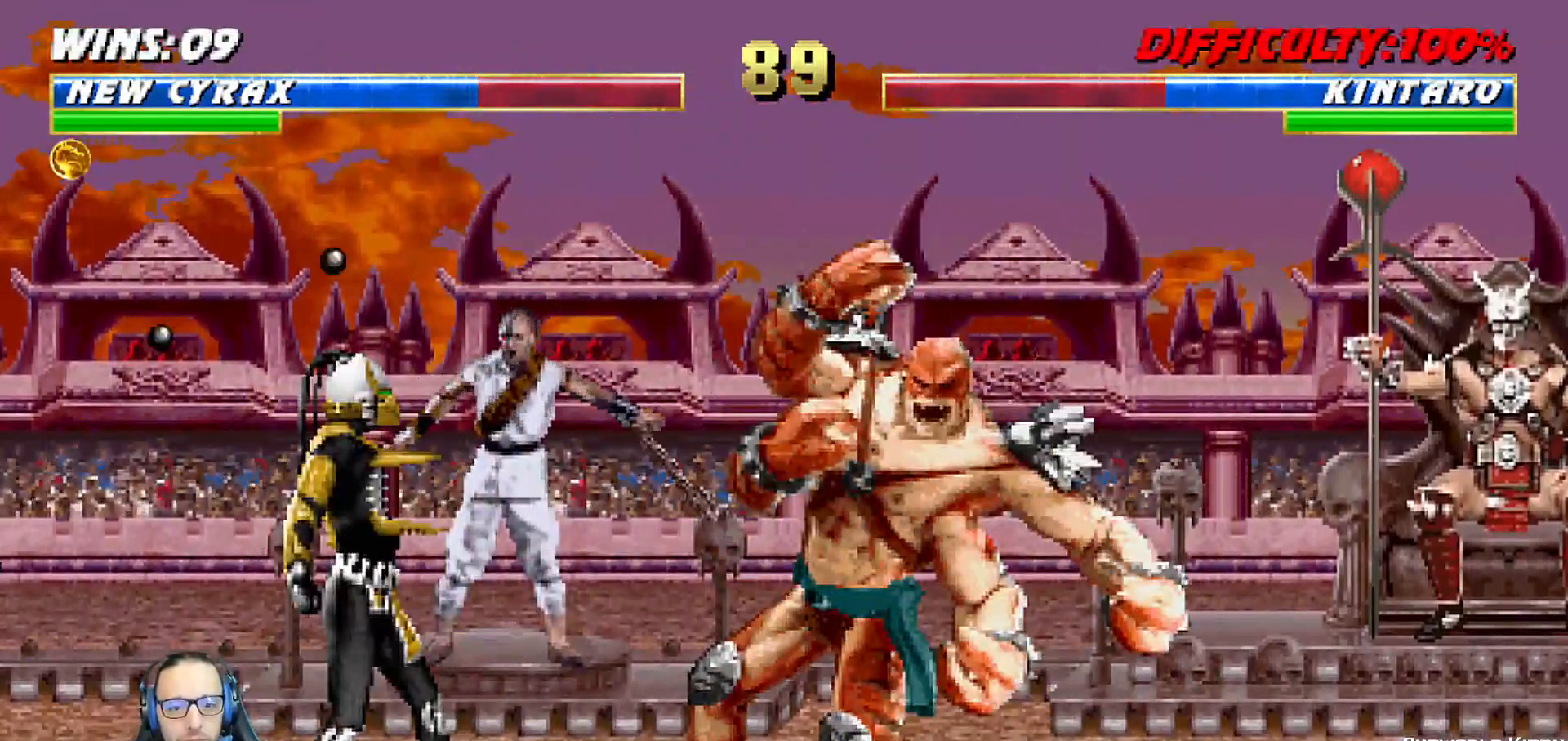
{"dt_ms": 500, "buttons": ["TRIANGLE", "L1", "DPAD_UP", "DPAD_LEFT"], "left_stick": "center", "right_stick": "center"}
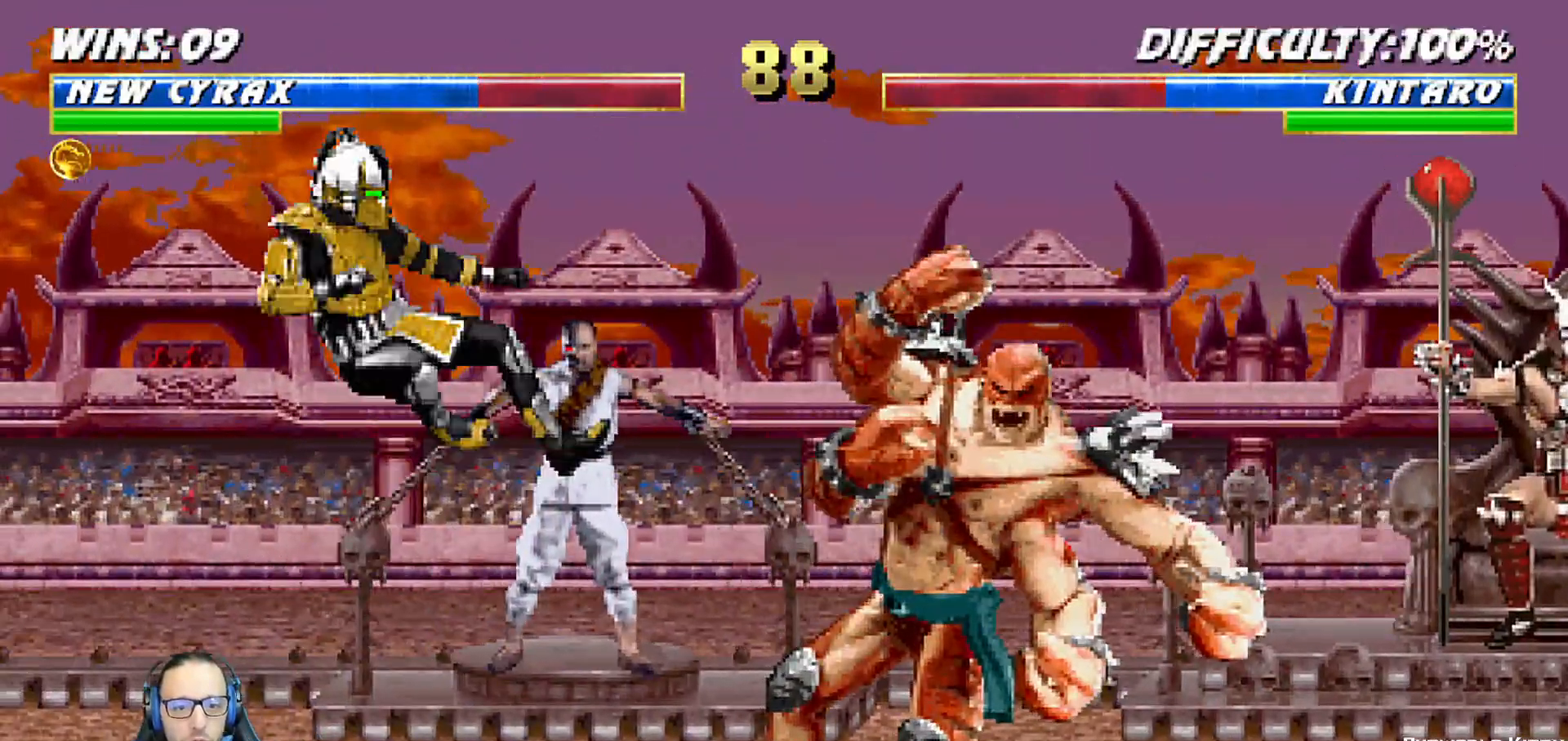
{"dt_ms": 500, "buttons": [], "left_stick": "center", "right_stick": "center", "events": [[33, "TRIANGLE", "up"], [117, "TRIANGLE", "down"], [183, "DPAD_LEFT", "up"], [200, "DPAD_UP", "up"], [233, "L1", "up"], [250, "TRIANGLE", "up"]]}
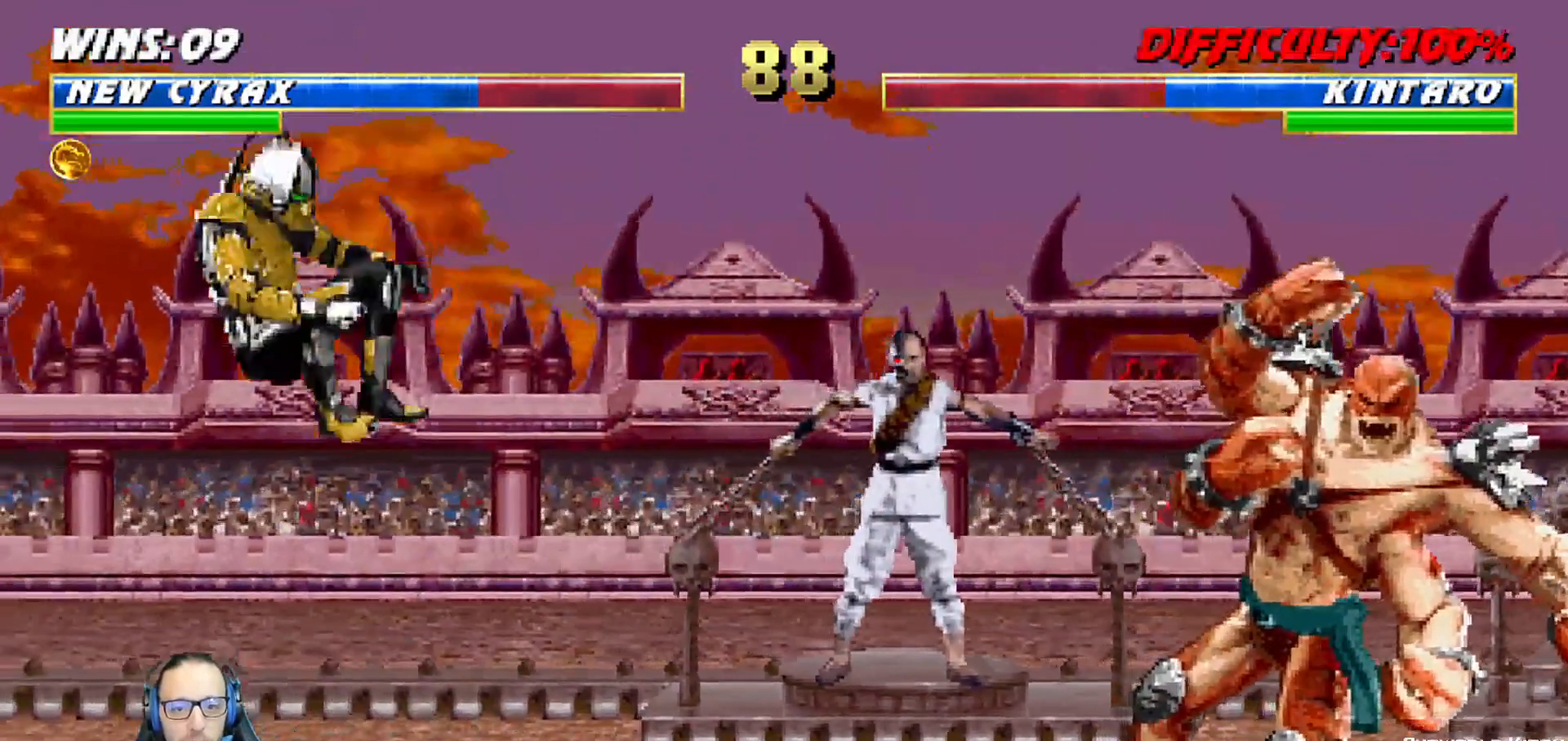
{"dt_ms": 1000, "buttons": ["SQUARE", "L1", "DPAD_LEFT"], "left_stick": "center", "right_stick": "center"}
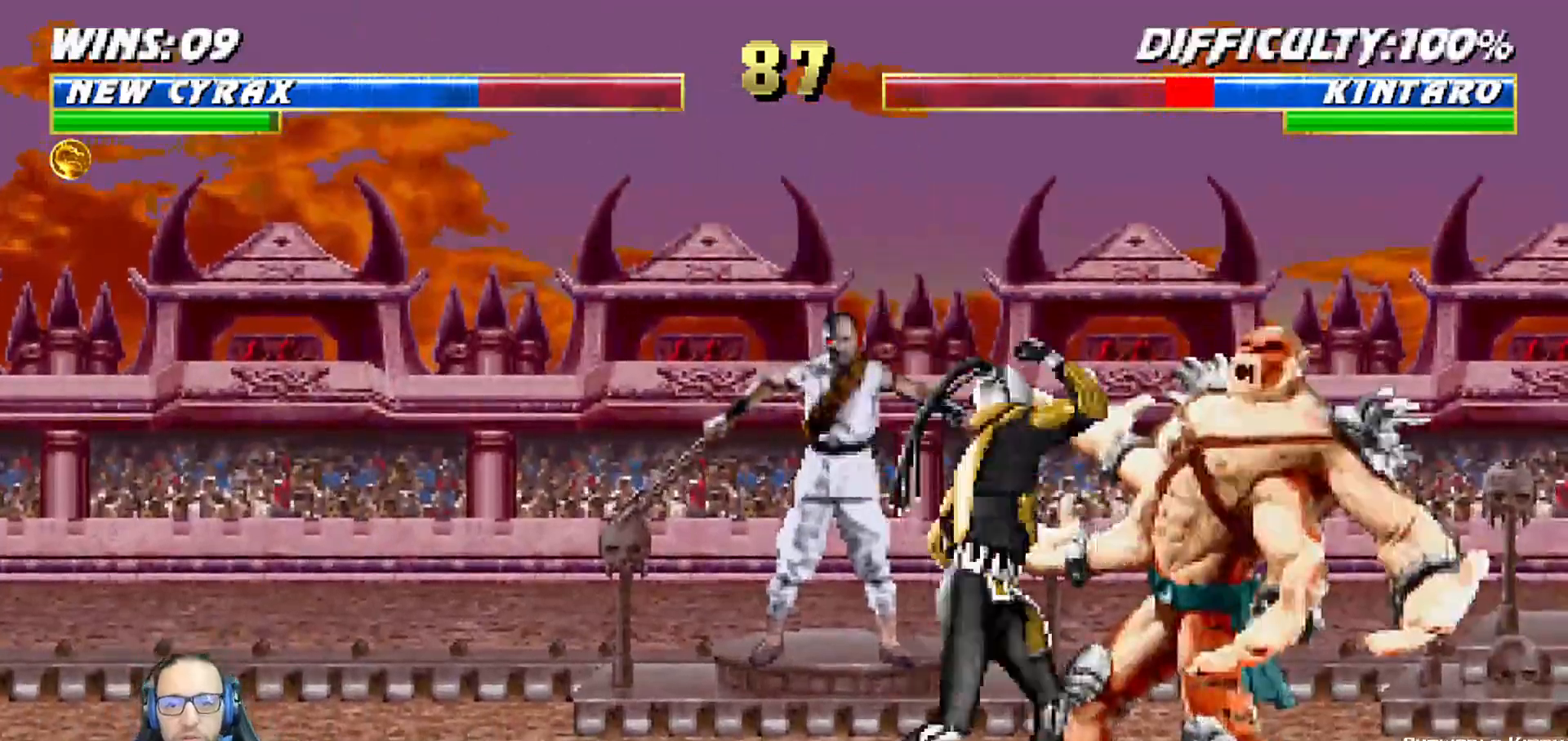
{"dt_ms": 500, "buttons": ["TRIANGLE", "L1", "DPAD_LEFT"], "left_stick": "center", "right_stick": "center", "events": [[33, "SQUARE", "up"], [33, "TRIANGLE", "down"], [50, "TRIANGLE", "up"], [83, "SQUARE", "down"], [150, "TRIANGLE", "down"], [167, "SQUARE", "up"], [200, "TRIANGLE", "up"], [267, "SQUARE", "down"], [317, "TRIANGLE", "down"], [333, "SQUARE", "up"], [367, "TRIANGLE", "up"], [433, "SQUARE", "down"], [483, "TRIANGLE", "down"], [500, "SQUARE", "up"]]}
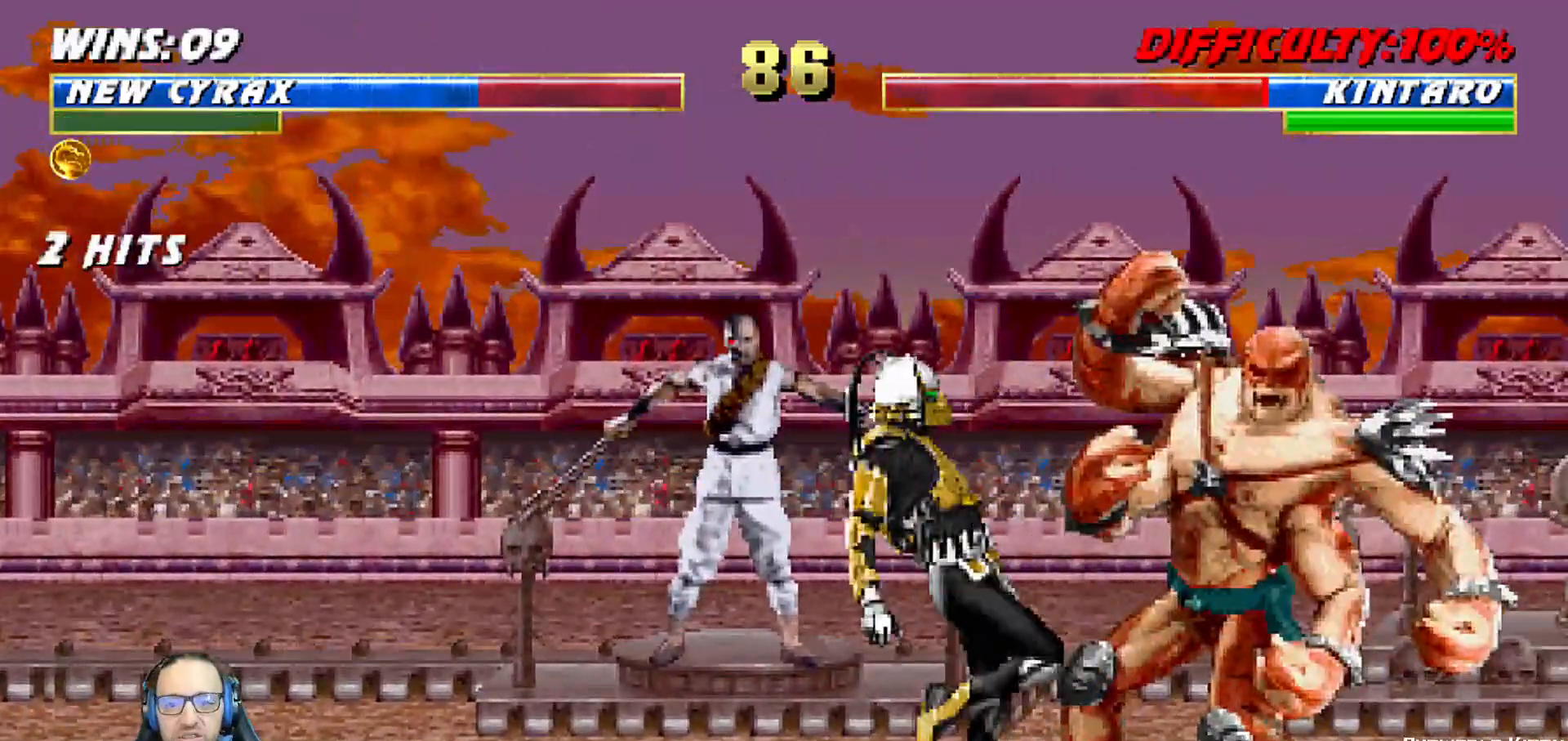
{"dt_ms": 500, "buttons": ["TRIANGLE", "L1"], "left_stick": "center", "right_stick": "center", "events": [[33, "TRIANGLE", "up"], [117, "SQUARE", "down"], [133, "TRIANGLE", "down"], [150, "SQUARE", "up"], [183, "TRIANGLE", "up"], [200, "DPAD_UP", "down"], [250, "DPAD_UP", "up"], [267, "SQUARE", "down"], [300, "TRIANGLE", "down"], [317, "SQUARE", "up"], [367, "DPAD_UP", "down"], [367, "TRIANGLE", "up"], [400, "DPAD_UP", "up"], [400, "SQUARE", "down"], [450, "TRIANGLE", "down"], [483, "DPAD_LEFT", "up"], [483, "SQUARE", "up"]]}
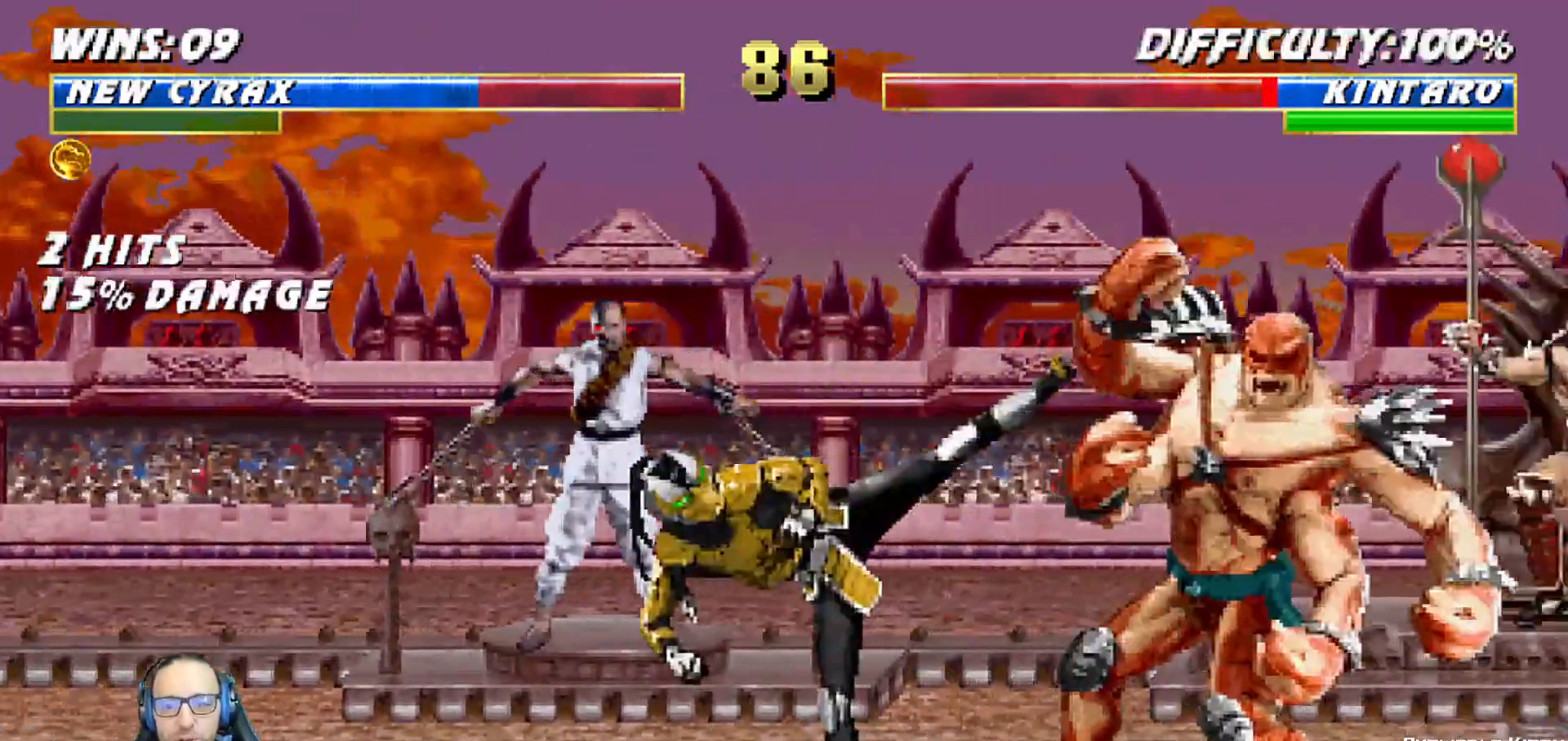
{"dt_ms": 1000, "buttons": ["SQUARE", "L1", "DPAD_LEFT"], "left_stick": "down", "right_stick": "center"}